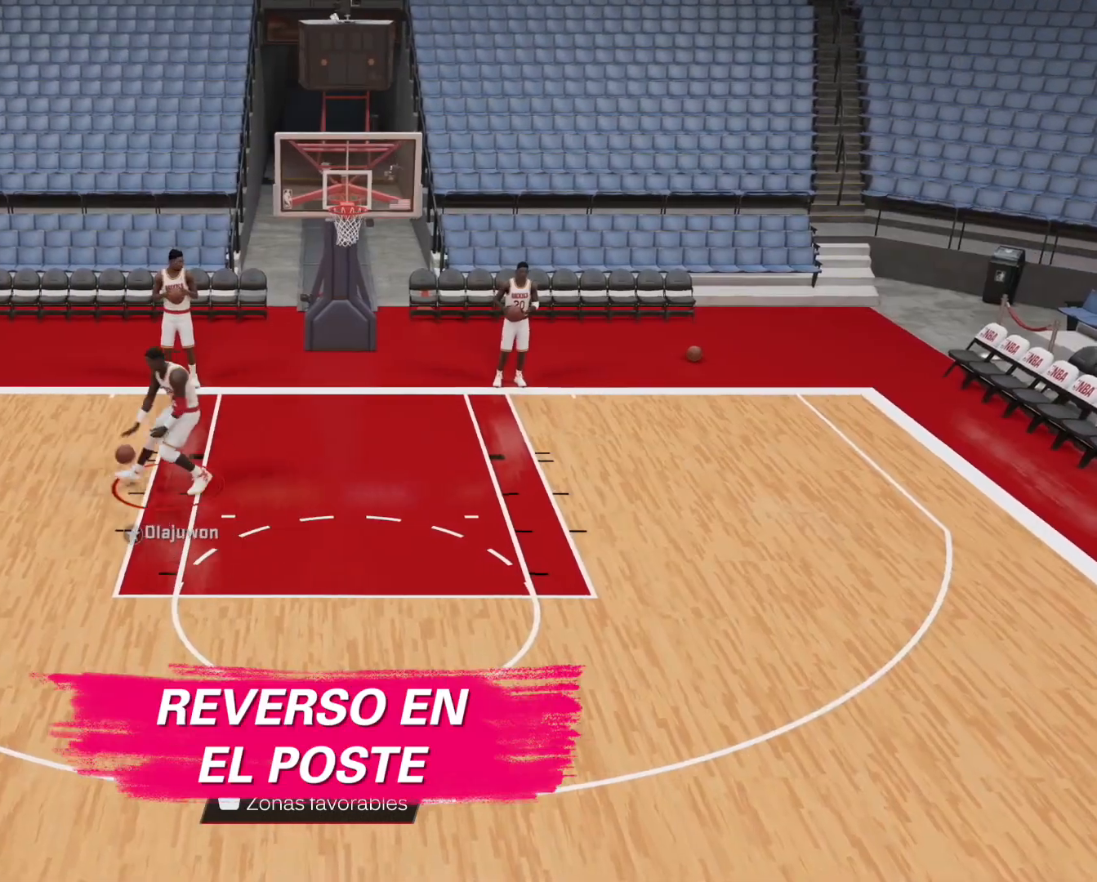
Gameplay with a controller (PlayStation layout); each line is a JSON object with the inputs held at the frame after it. "events" lists button and stick changes between this image and that frame as [ms after this image, input, new state], when the widget could be followed in between.
{"buttons": ["L2", "R2"], "left_stick": "up-right", "right_stick": "center", "events": []}
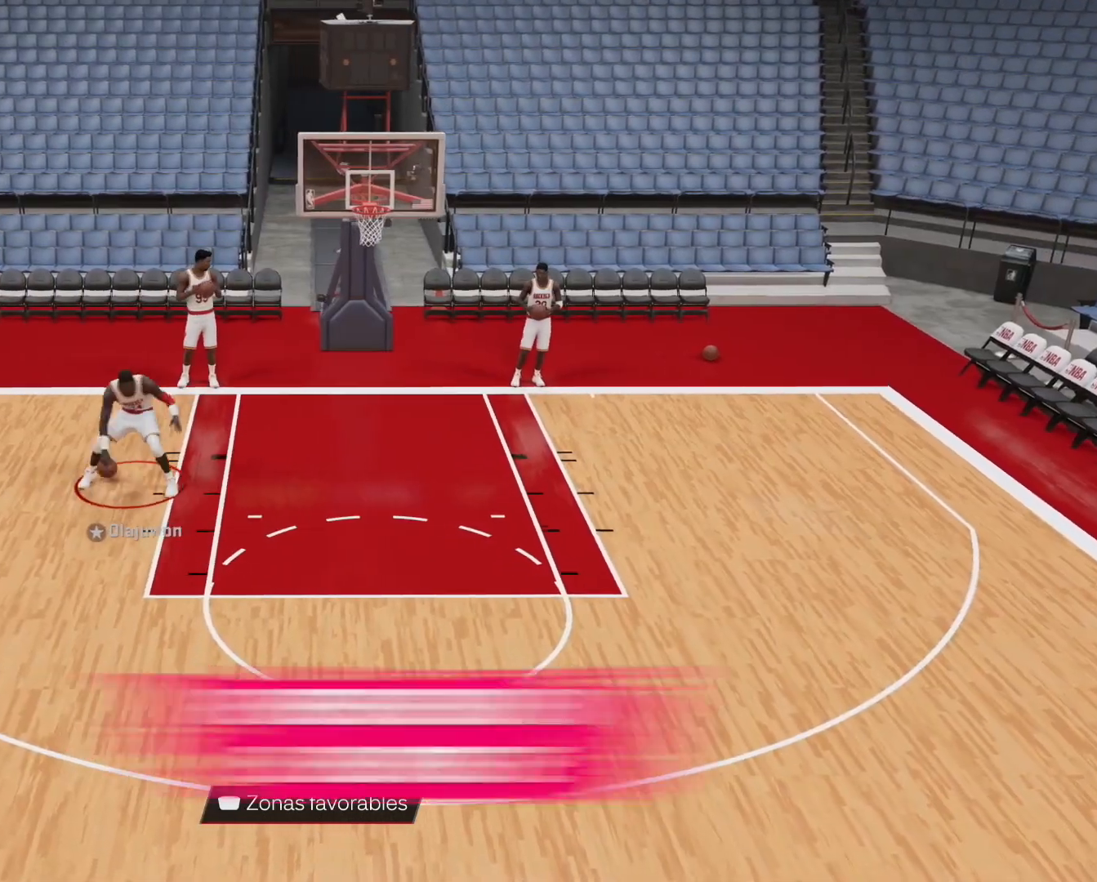
{"buttons": ["R2"], "left_stick": "center", "right_stick": "center", "events": [[200, "left_stick", "right"], [233, "L2", "up"], [400, "left_stick", "center"]]}
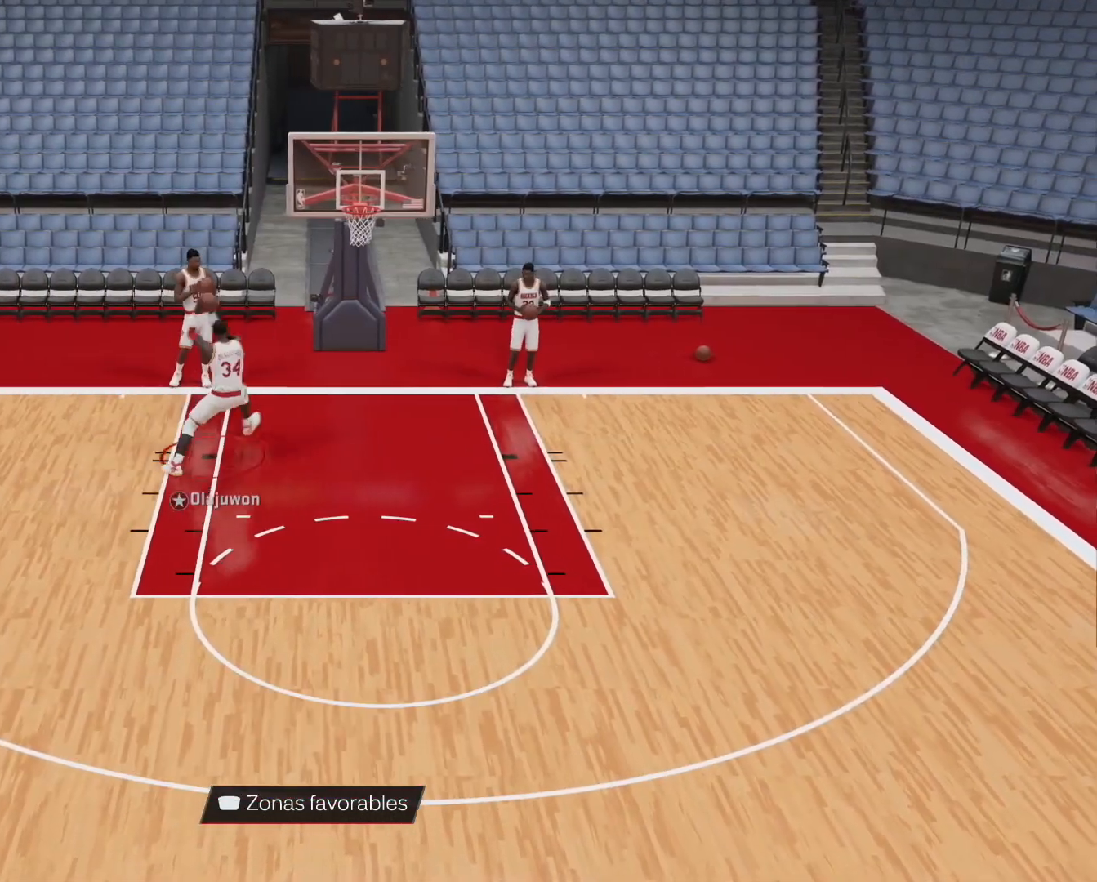
{"buttons": ["SQUARE", "R2"], "left_stick": "center", "right_stick": "center", "events": [[267, "SQUARE", "down"]]}
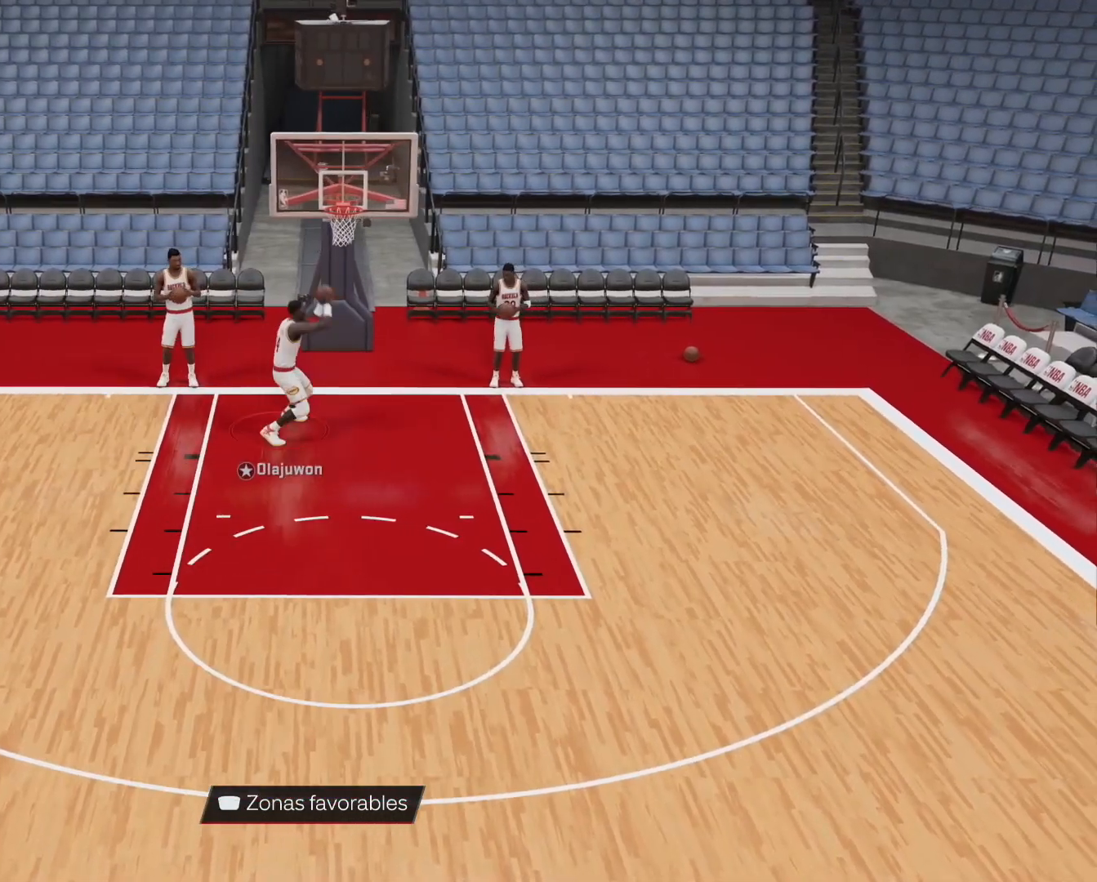
{"buttons": ["SQUARE", "R2"], "left_stick": "down", "right_stick": "center", "events": [[200, "left_stick", "down"]]}
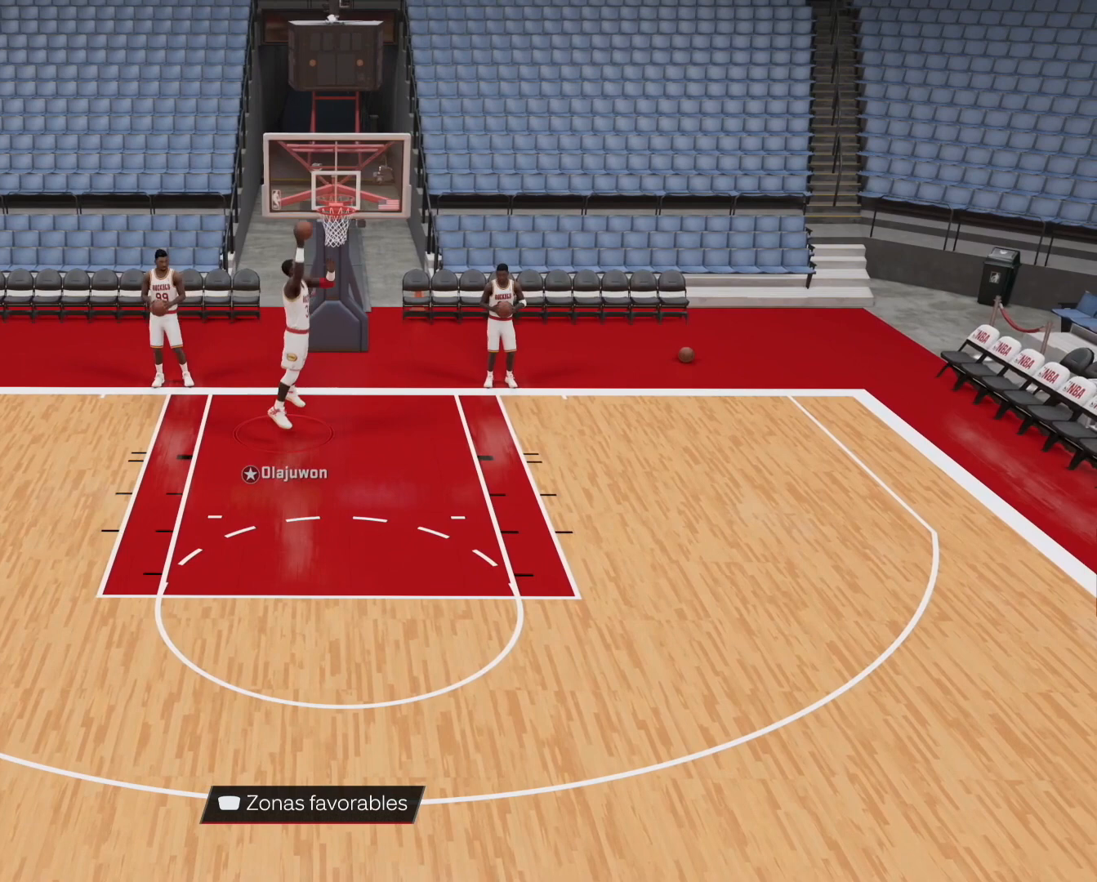
{"buttons": ["R2"], "left_stick": "down", "right_stick": "center", "events": [[33, "SQUARE", "up"]]}
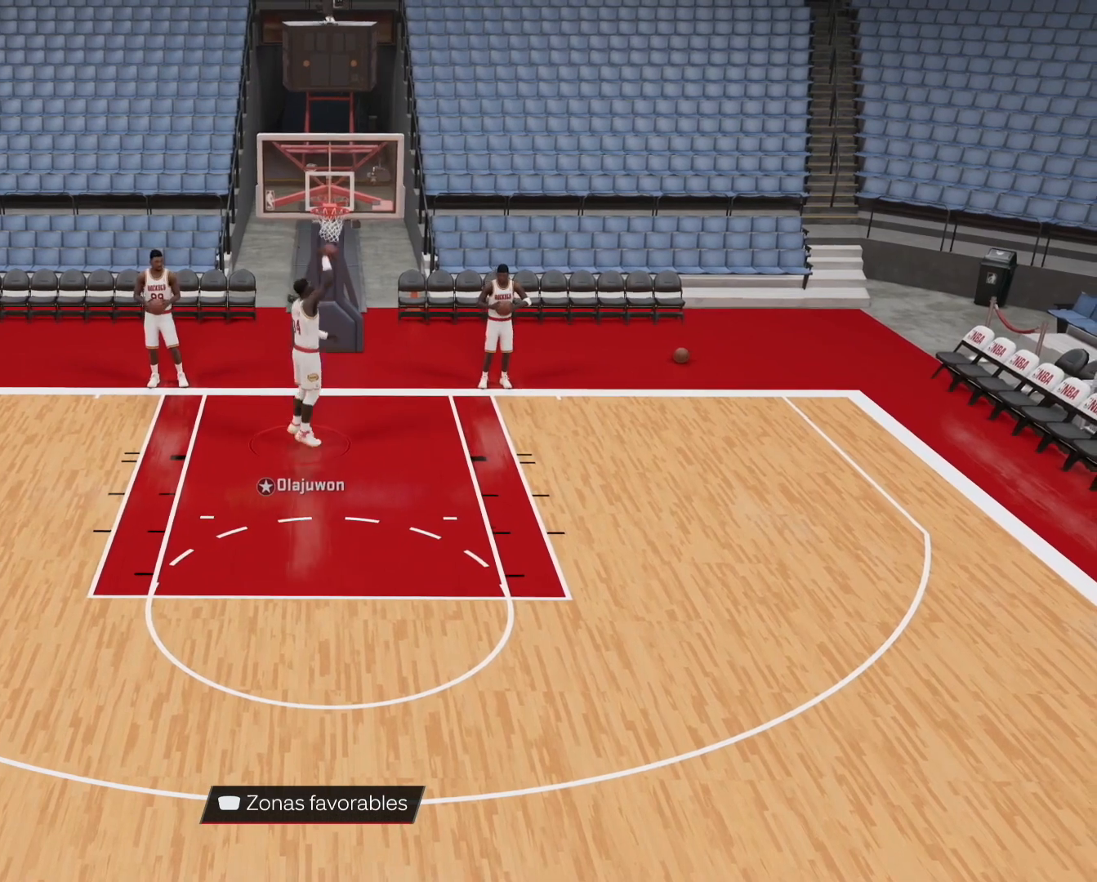
{"buttons": ["R2"], "left_stick": "down", "right_stick": "center", "events": []}
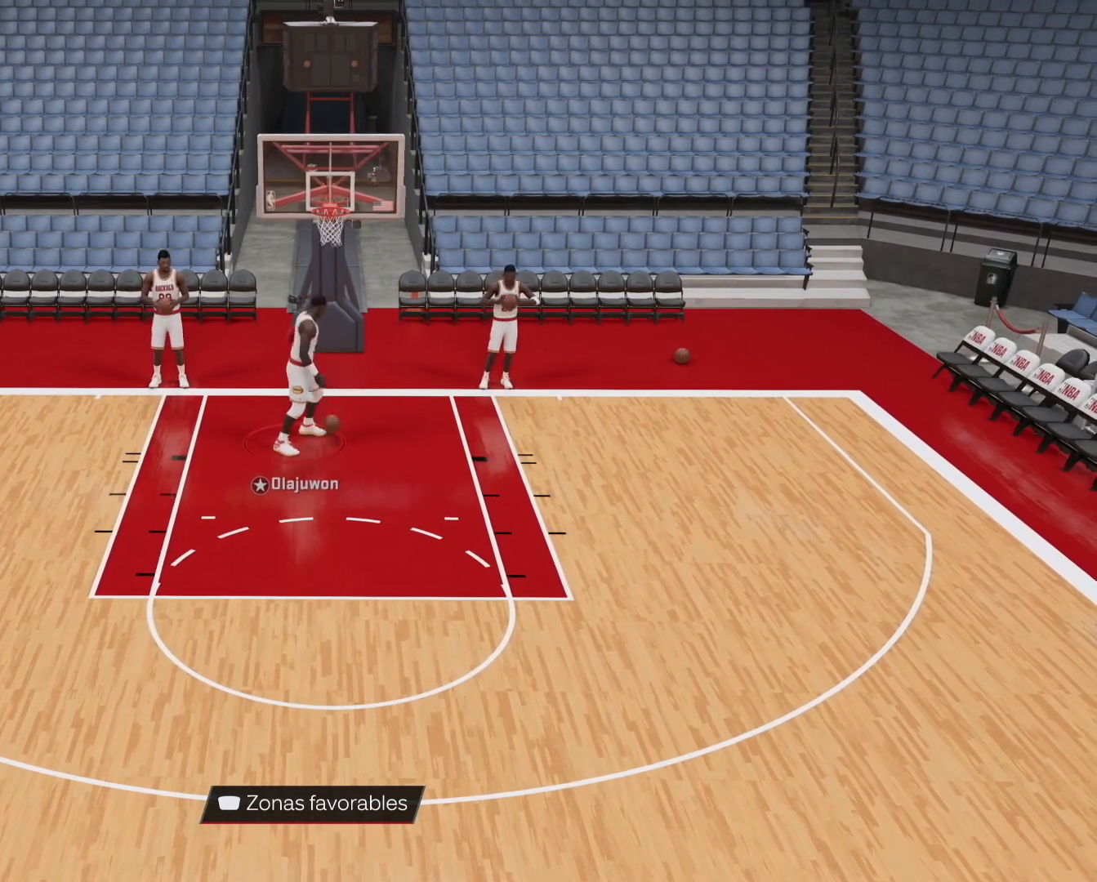
{"buttons": ["R2"], "left_stick": "down", "right_stick": "center", "events": []}
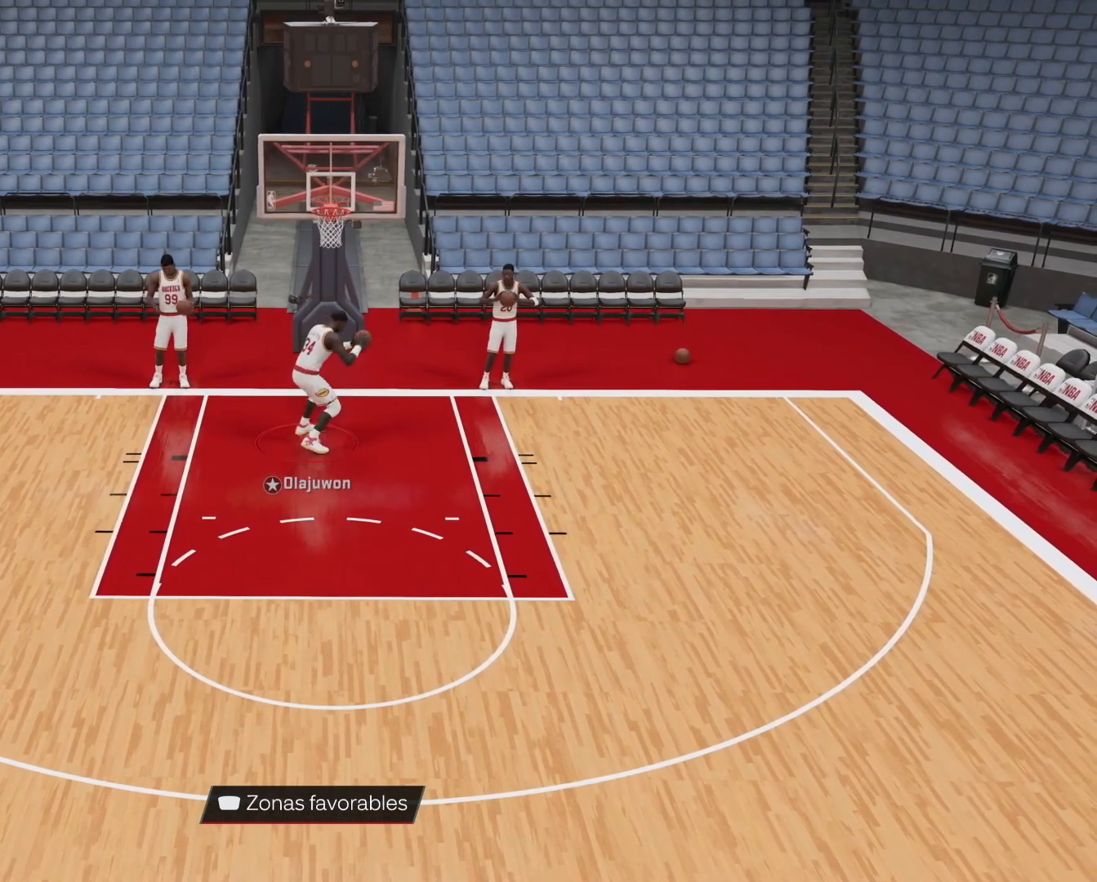
{"buttons": ["R2"], "left_stick": "down", "right_stick": "center", "events": []}
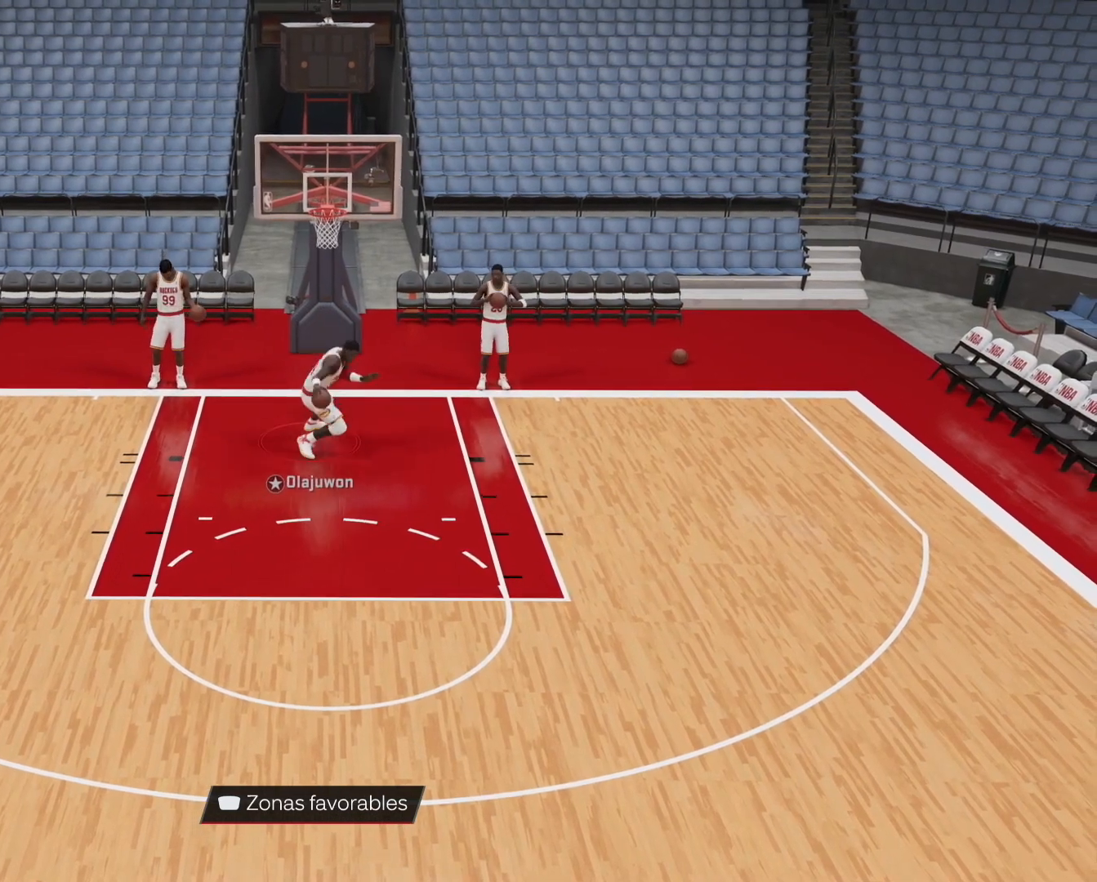
{"buttons": ["L2"], "left_stick": "down", "right_stick": "center", "events": [[33, "L2", "down"], [233, "R2", "up"]]}
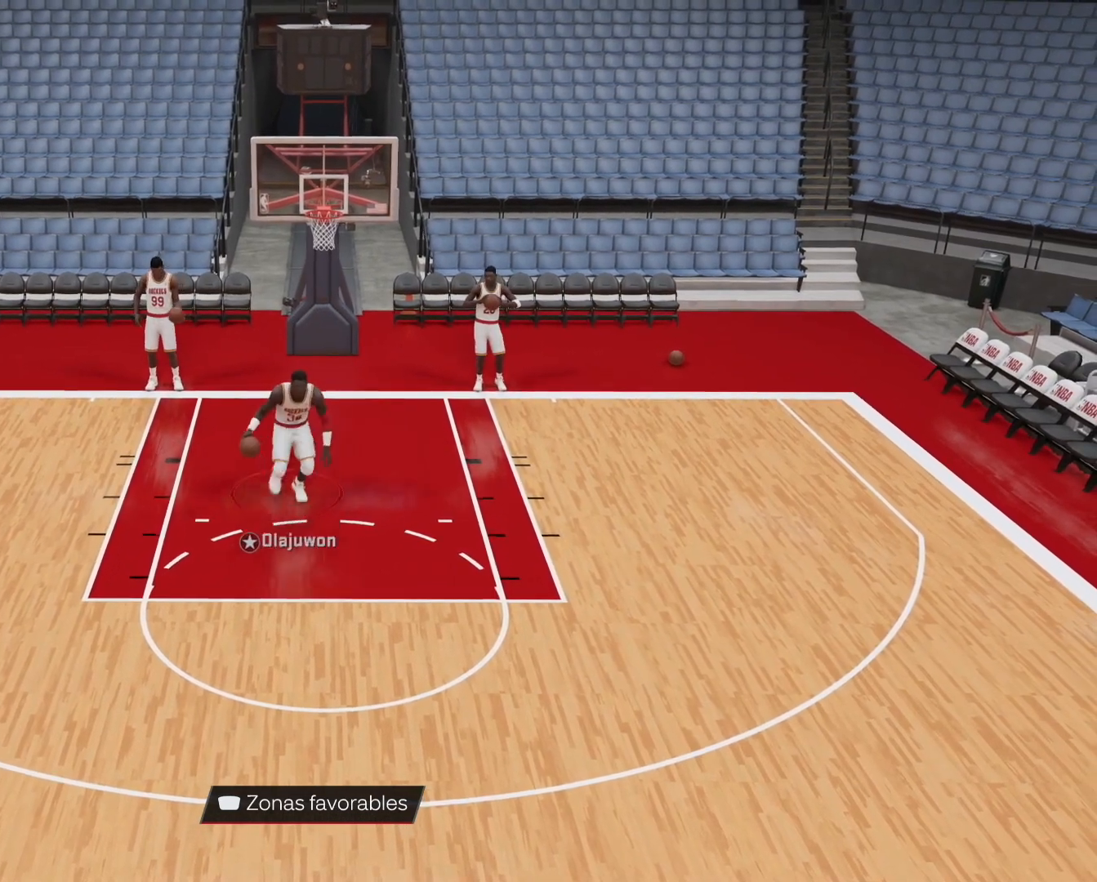
{"buttons": ["L2"], "left_stick": "center", "right_stick": "center", "events": [[67, "left_stick", "down-left"], [167, "left_stick", "center"], [200, "right_stick", "up"], [333, "right_stick", "center"]]}
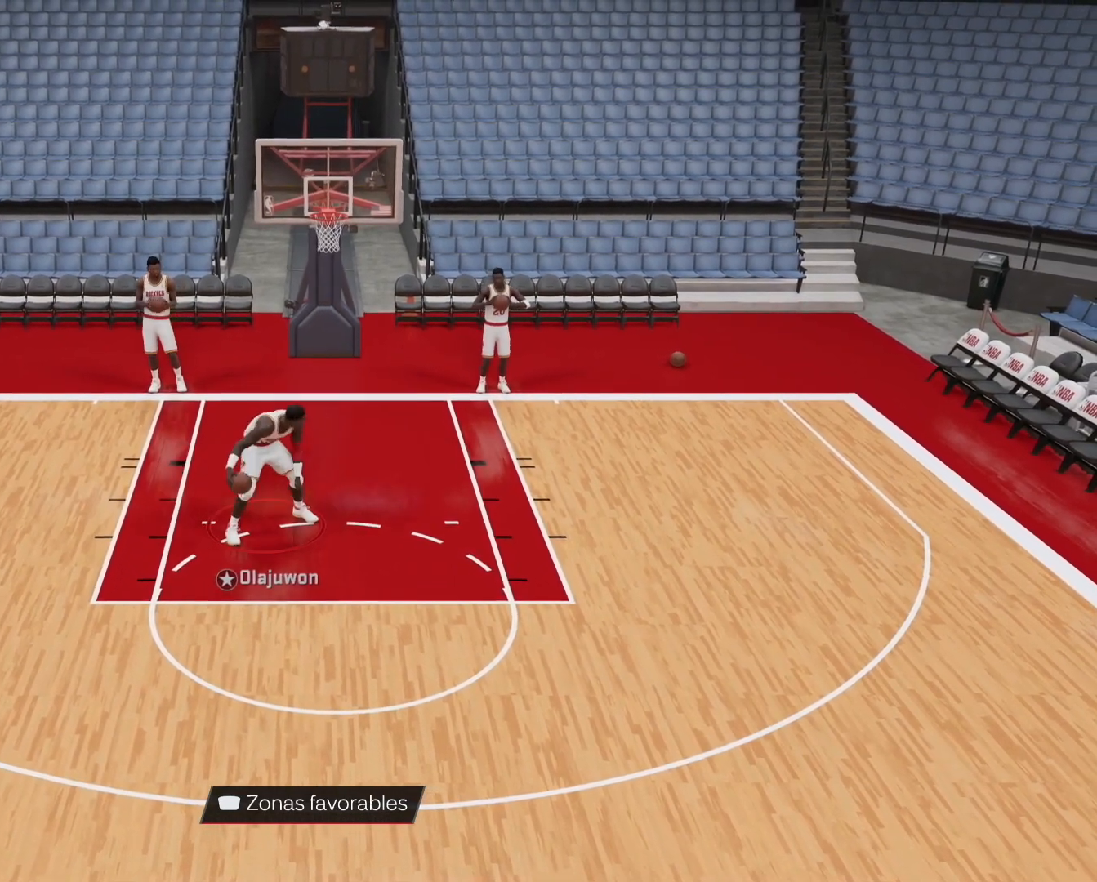
{"buttons": ["SQUARE", "L2", "R2"], "left_stick": "center", "right_stick": "center", "events": [[33, "R2", "down"], [500, "SQUARE", "down"]]}
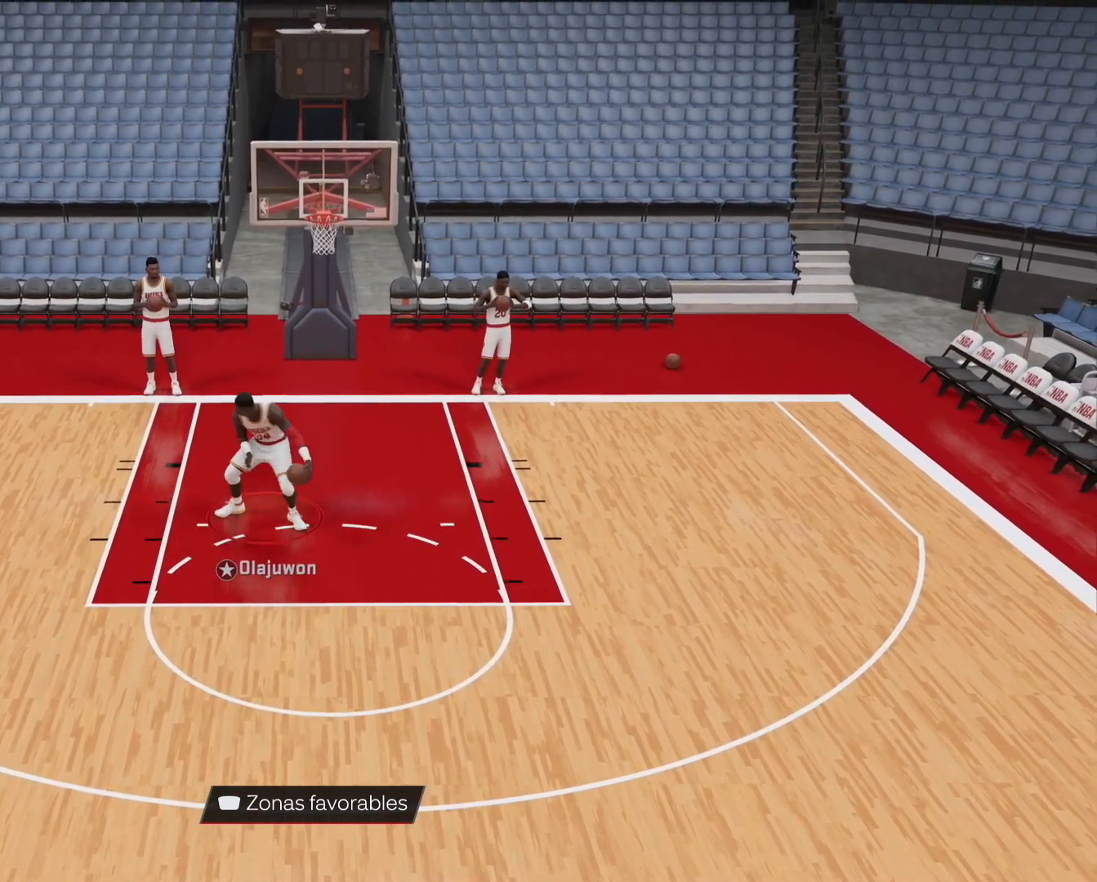
{"buttons": ["L2", "R2"], "left_stick": "up-right", "right_stick": "center", "events": [[33, "left_stick", "up-right"], [100, "SQUARE", "up"]]}
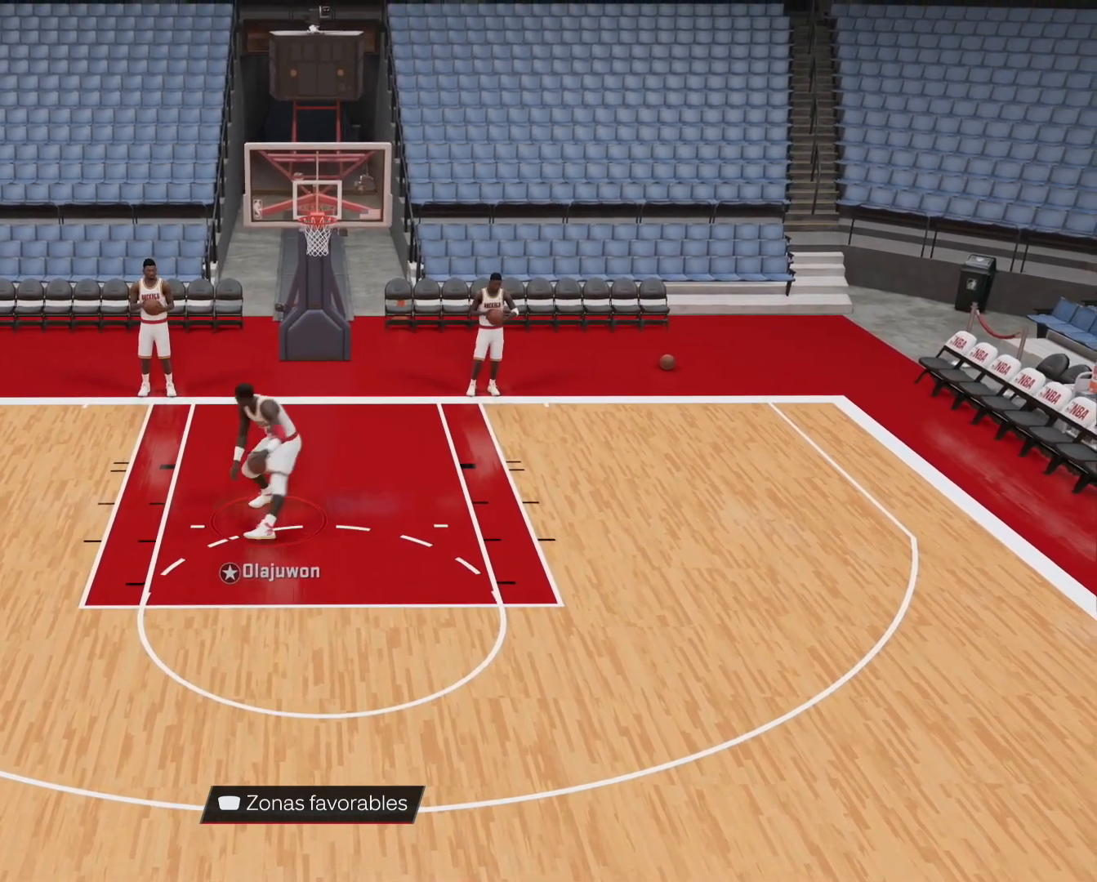
{"buttons": ["SQUARE", "R2"], "left_stick": "center", "right_stick": "center", "events": [[267, "L2", "up"], [400, "left_stick", "center"], [433, "SQUARE", "down"]]}
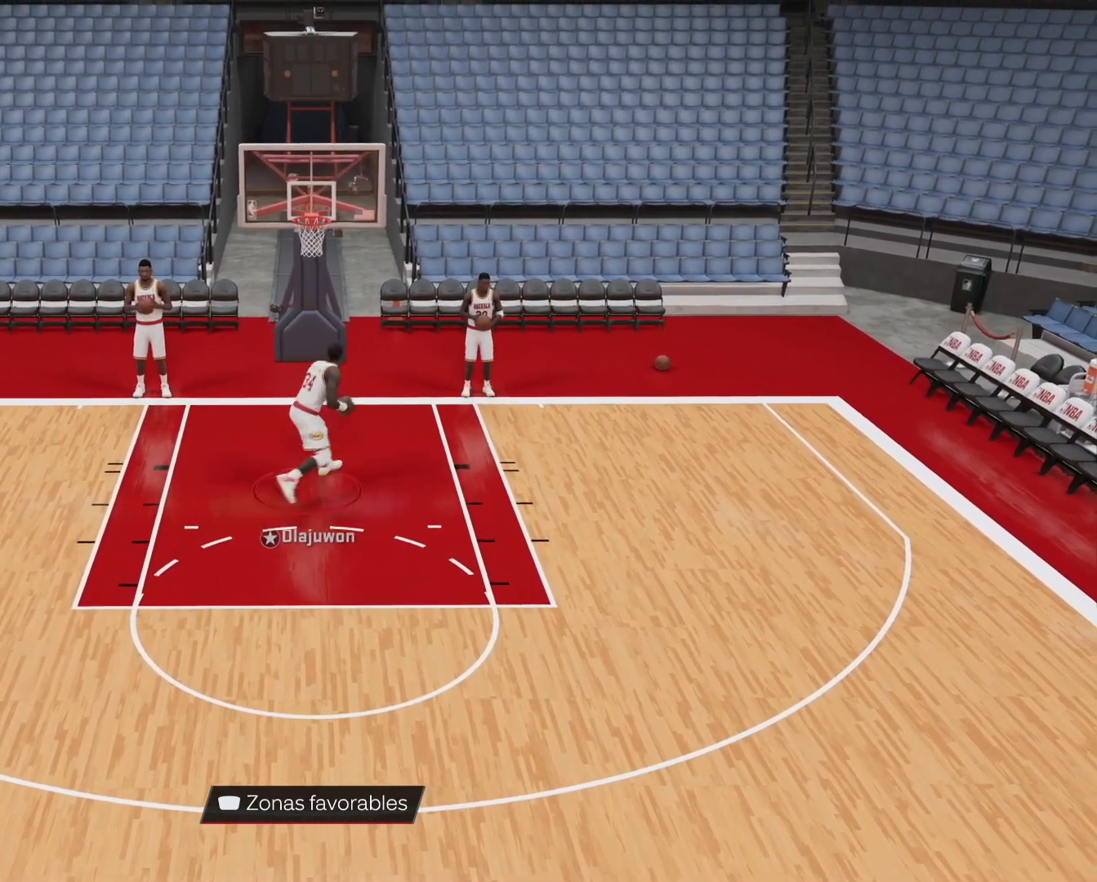
{"buttons": ["R2"], "left_stick": "center", "right_stick": "center", "events": [[433, "SQUARE", "up"]]}
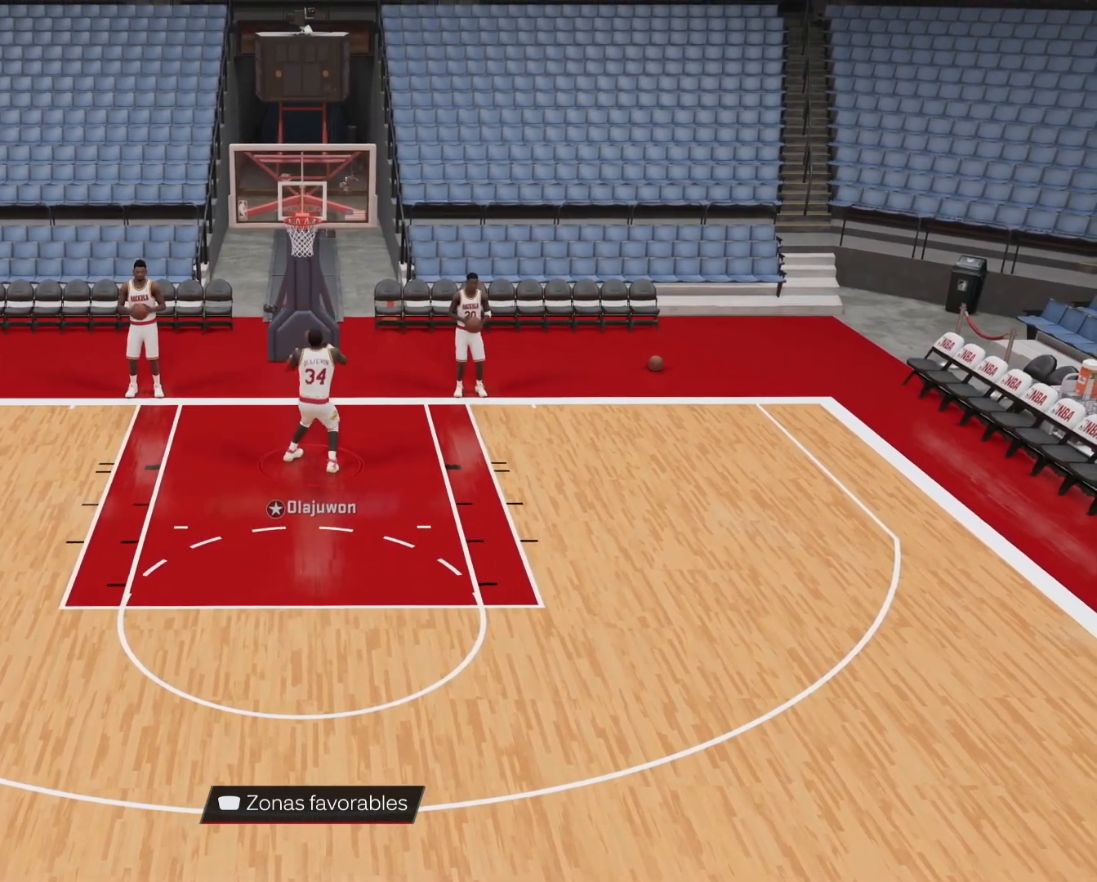
{"buttons": ["R2"], "left_stick": "down", "right_stick": "center", "events": [[500, "left_stick", "down"]]}
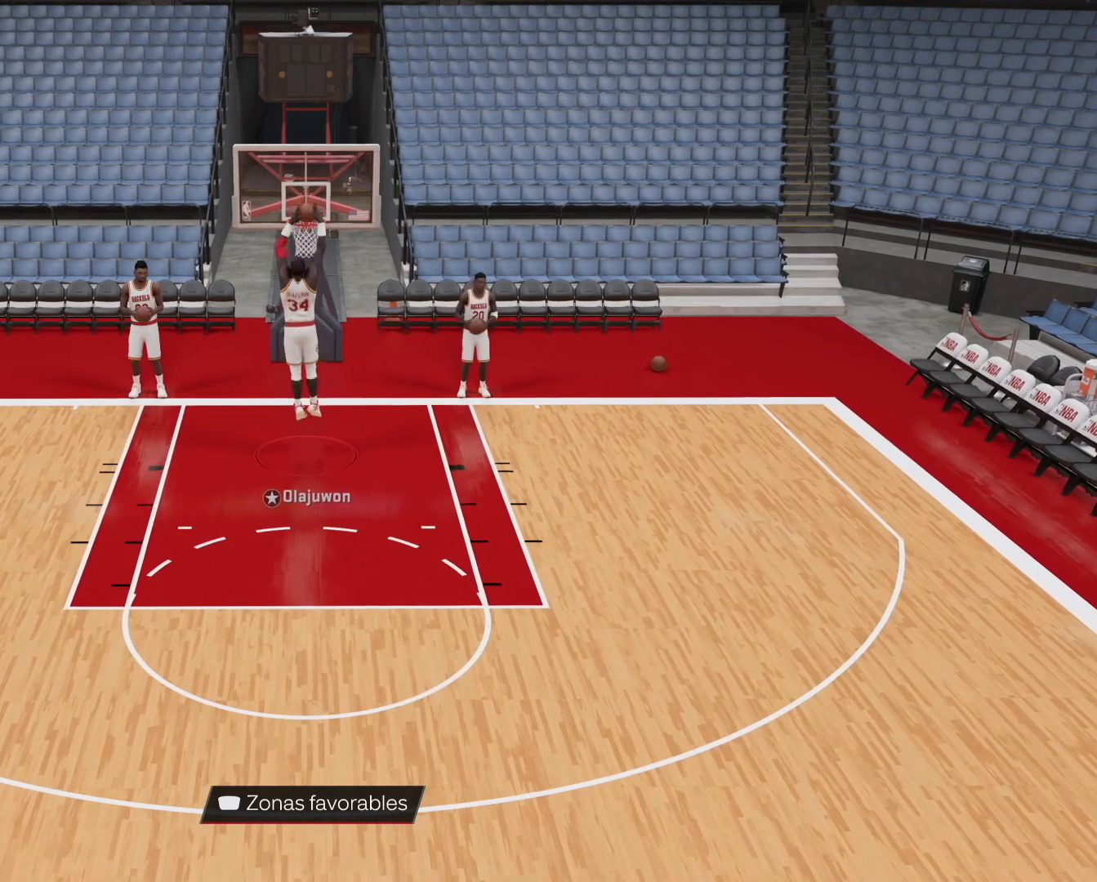
{"buttons": ["R2"], "left_stick": "down-left", "right_stick": "center", "events": [[67, "R2", "up"], [167, "left_stick", "down-left"], [333, "R2", "down"]]}
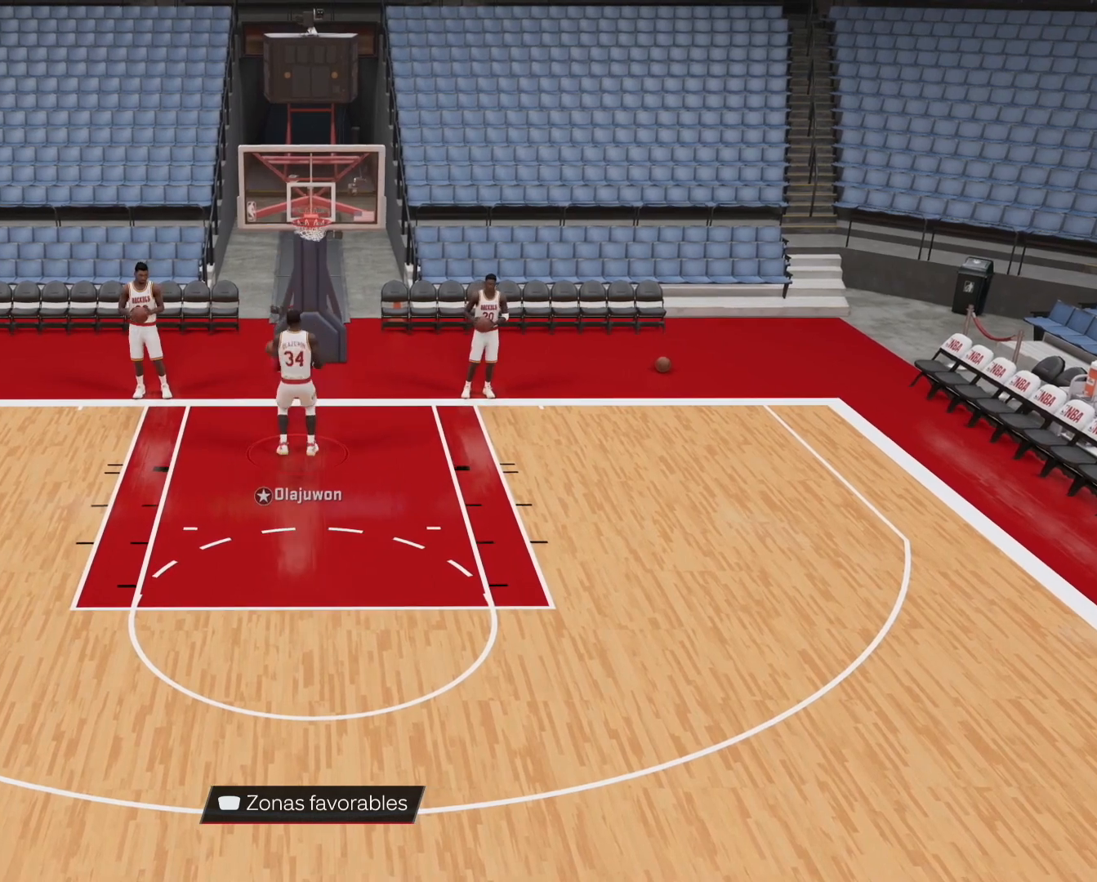
{"buttons": ["R2"], "left_stick": "down-left", "right_stick": "center", "events": []}
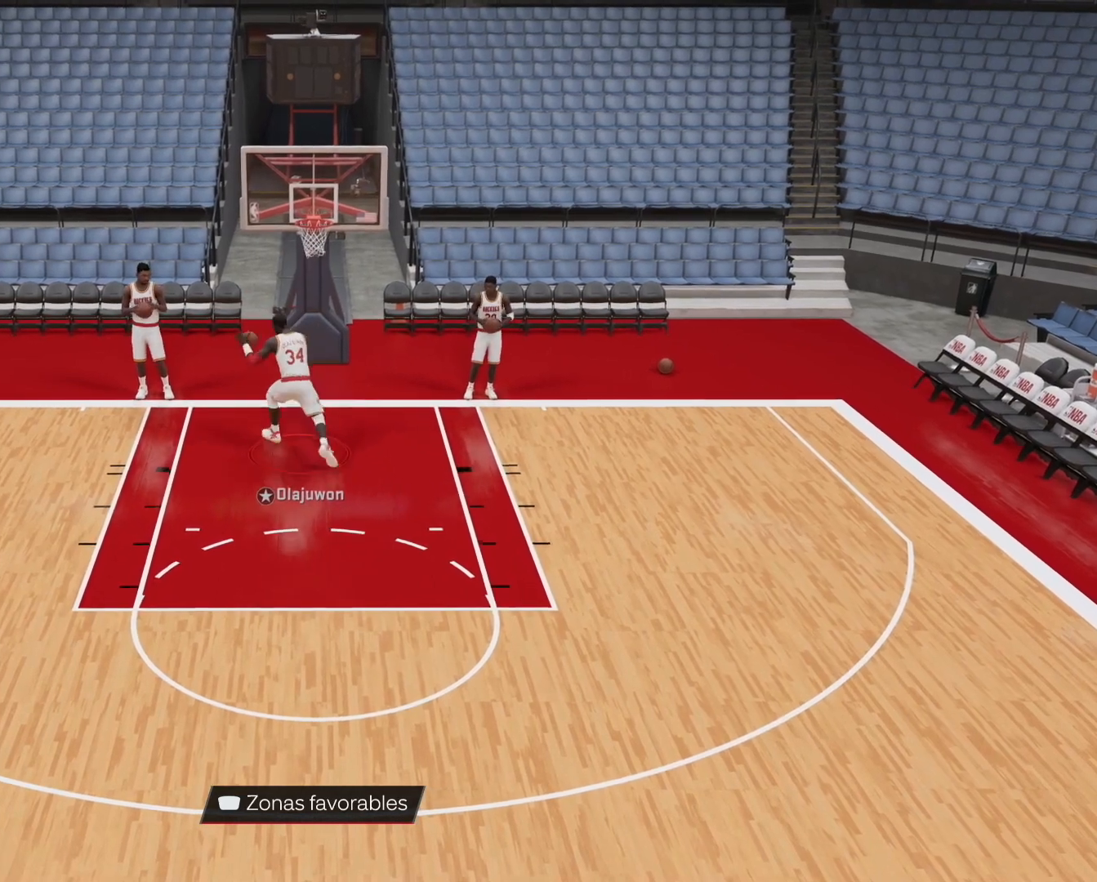
{"buttons": ["R2"], "left_stick": "down-left", "right_stick": "center", "events": []}
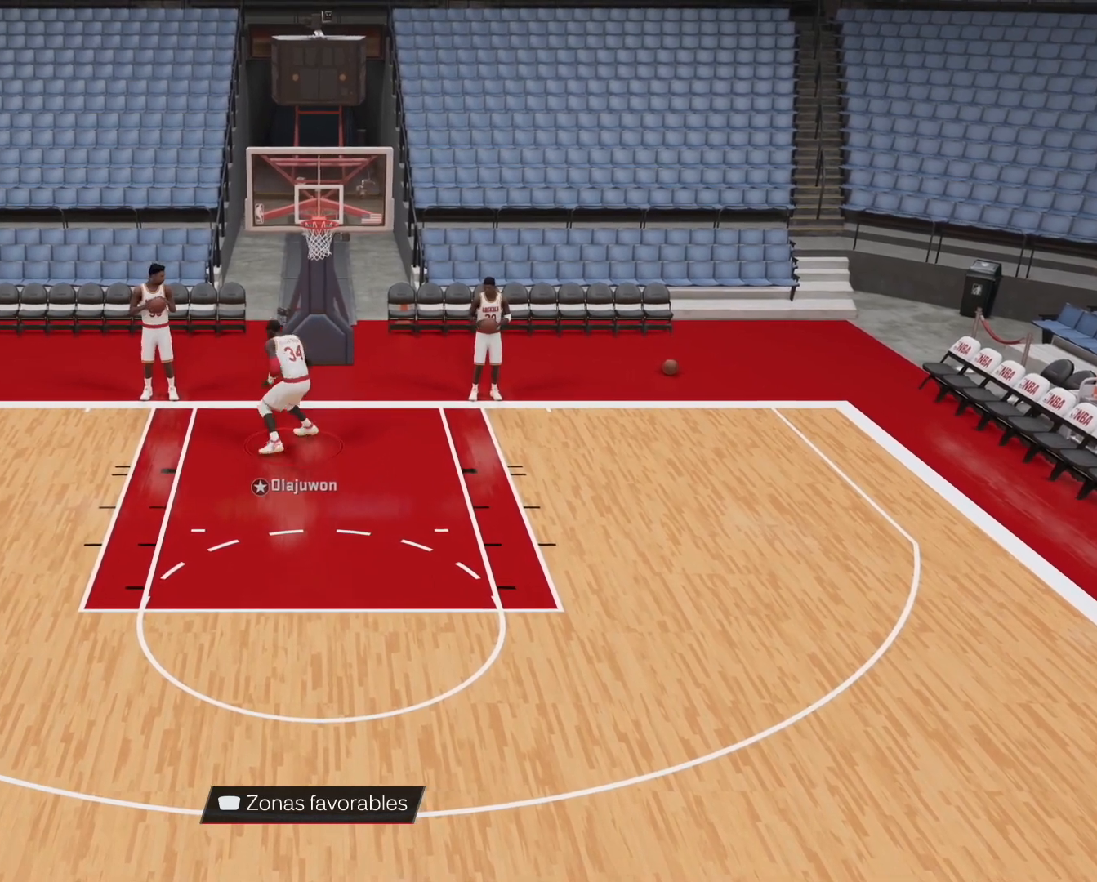
{"buttons": ["L2", "R2"], "left_stick": "down-left", "right_stick": "center", "events": [[267, "L2", "down"]]}
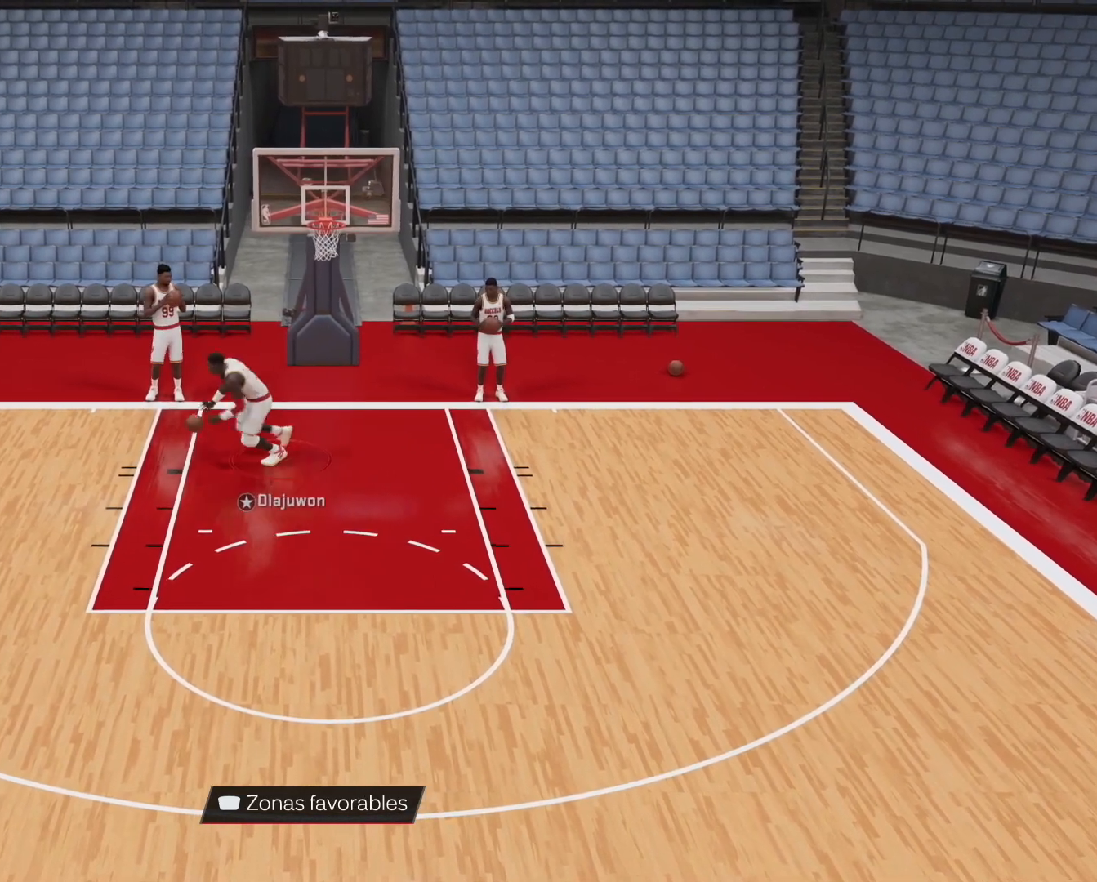
{"buttons": ["L2", "R2"], "left_stick": "down-left", "right_stick": "center", "events": []}